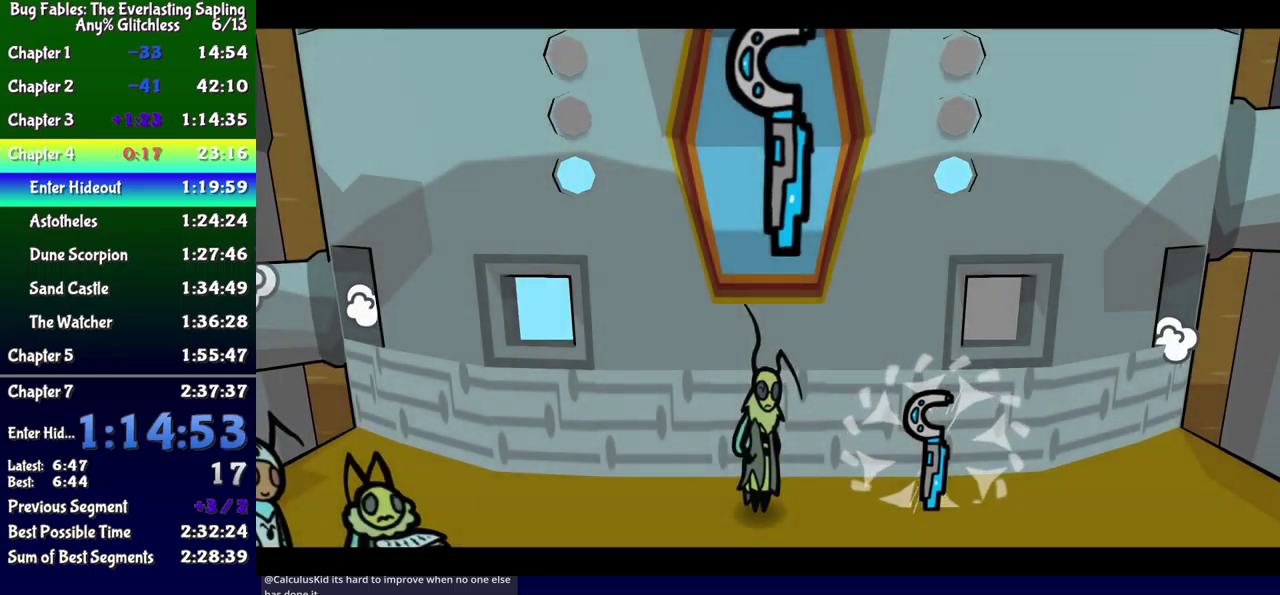
Gameplay with a controller (Xbox layout); each line is a JSON object with the inputs held at the frame after it. "events" lists button and stick changes between this image and that frame as [ms after this image, input, new state], when the widget could be followed in between. Not read: L1 L2 L3 R1 R2 R3 left_stick.
{"buttons": ["B"], "events": []}
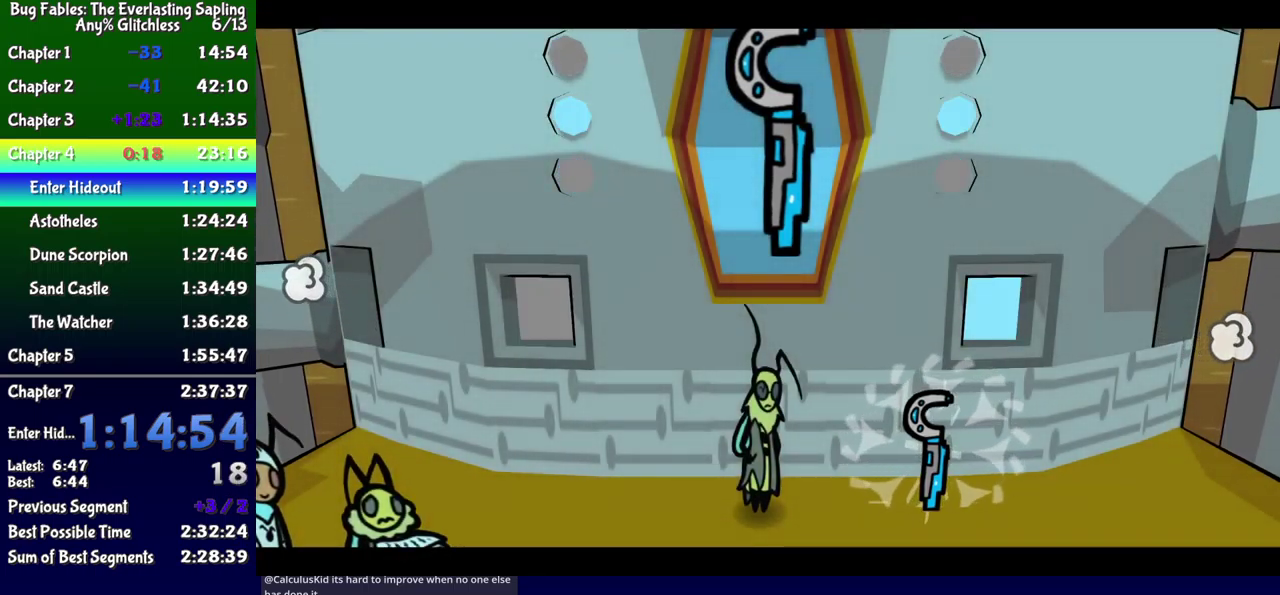
{"buttons": ["B"], "events": []}
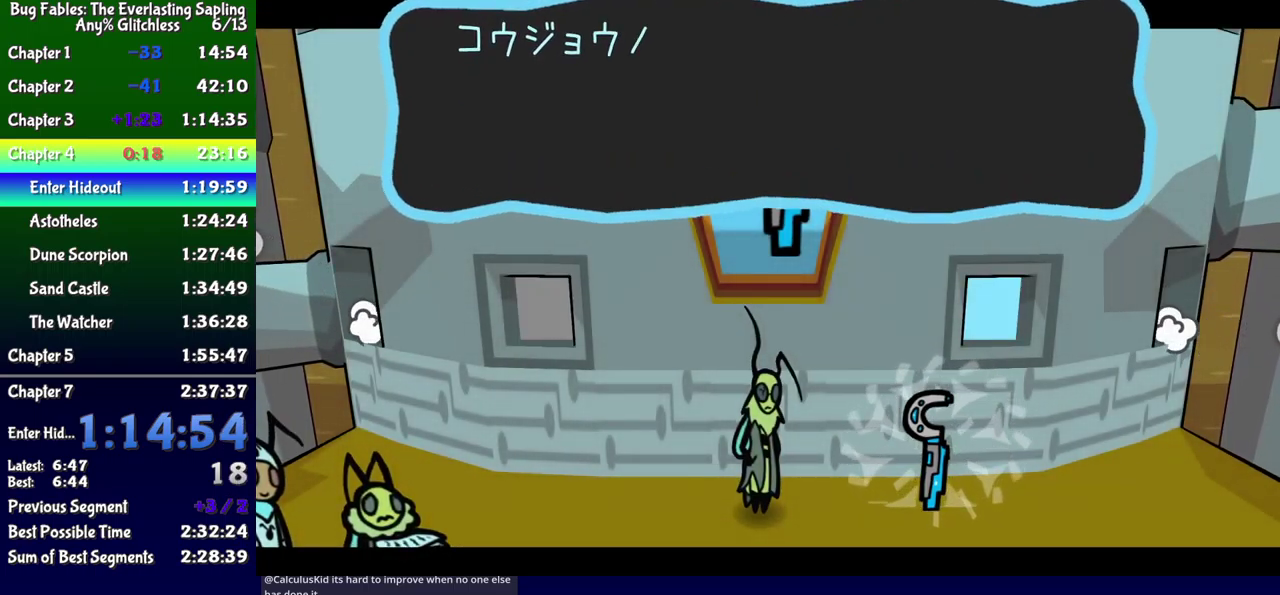
{"buttons": ["B"], "events": []}
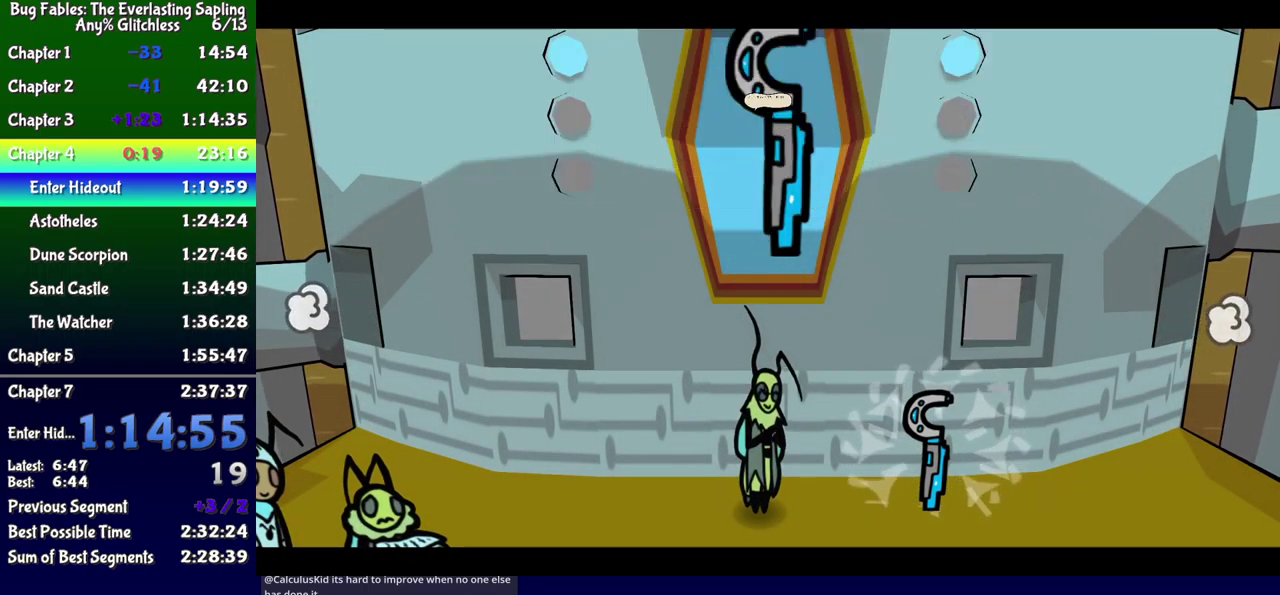
{"buttons": ["B"], "events": []}
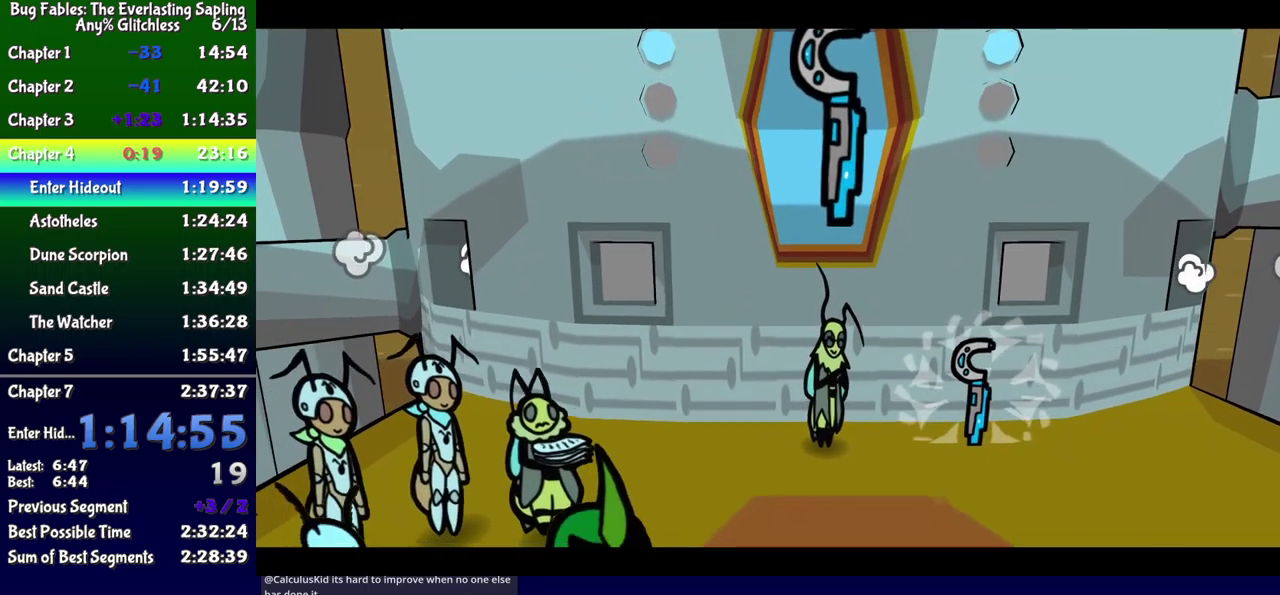
{"buttons": ["B"], "events": []}
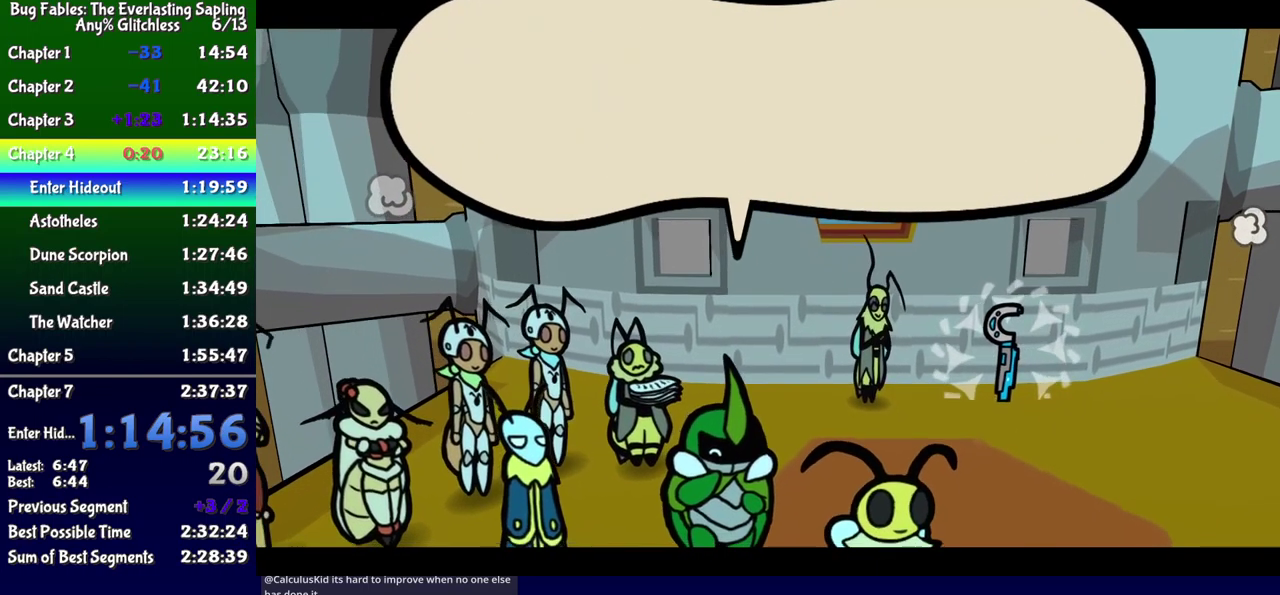
{"buttons": ["B"], "events": []}
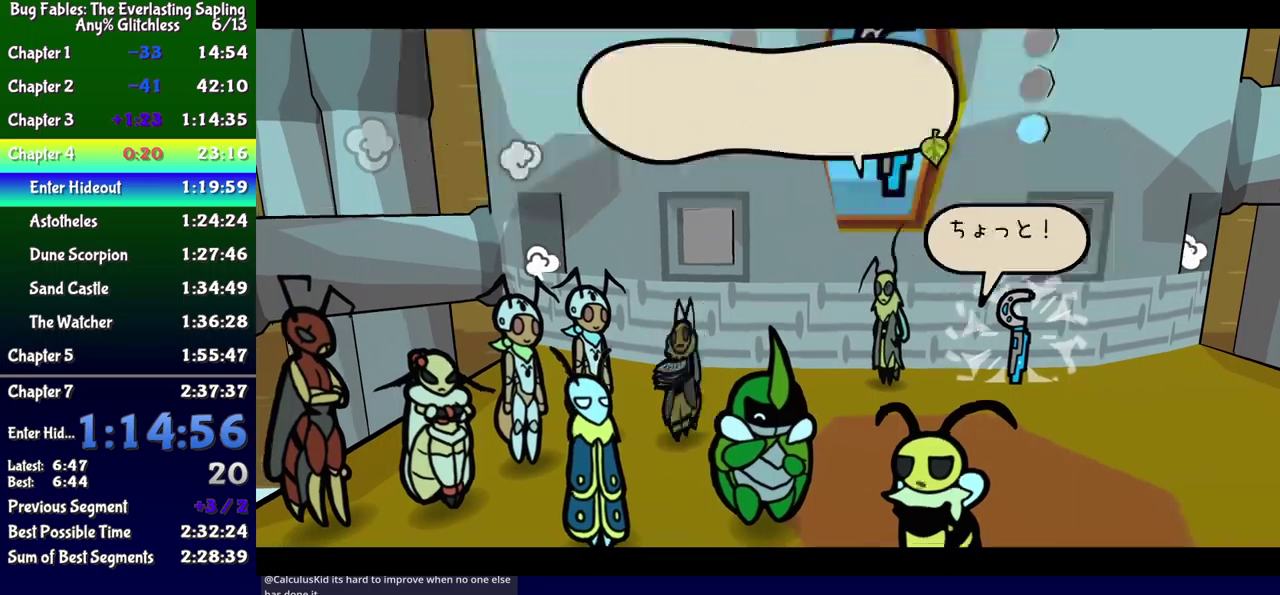
{"buttons": ["B"], "events": []}
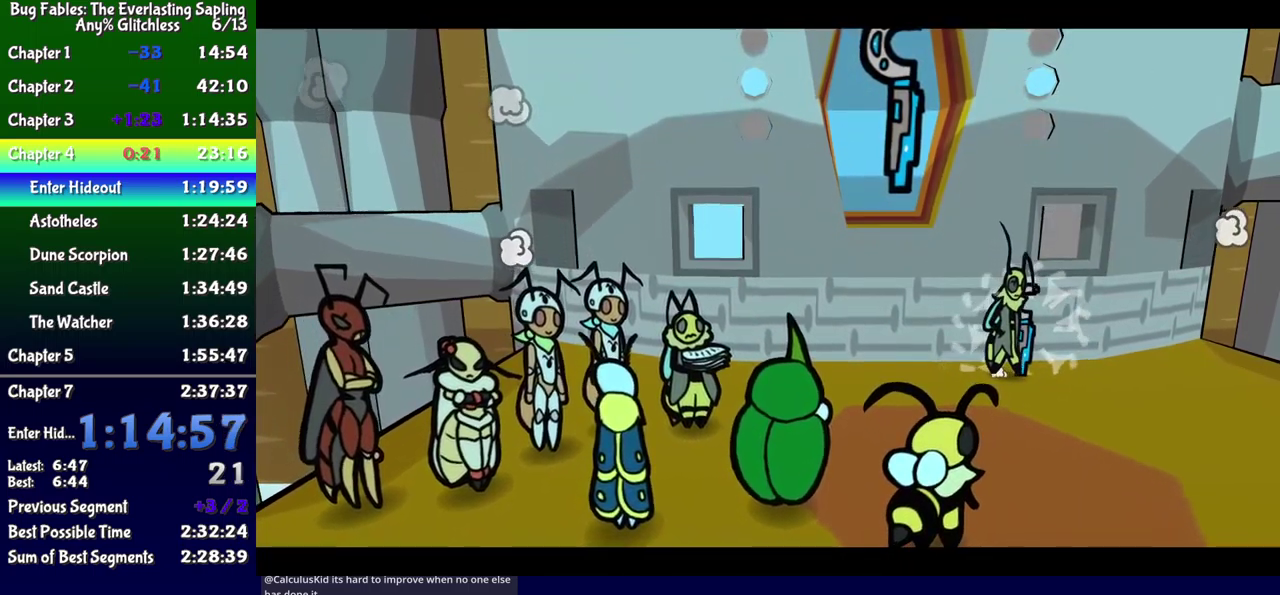
{"buttons": ["B"], "events": []}
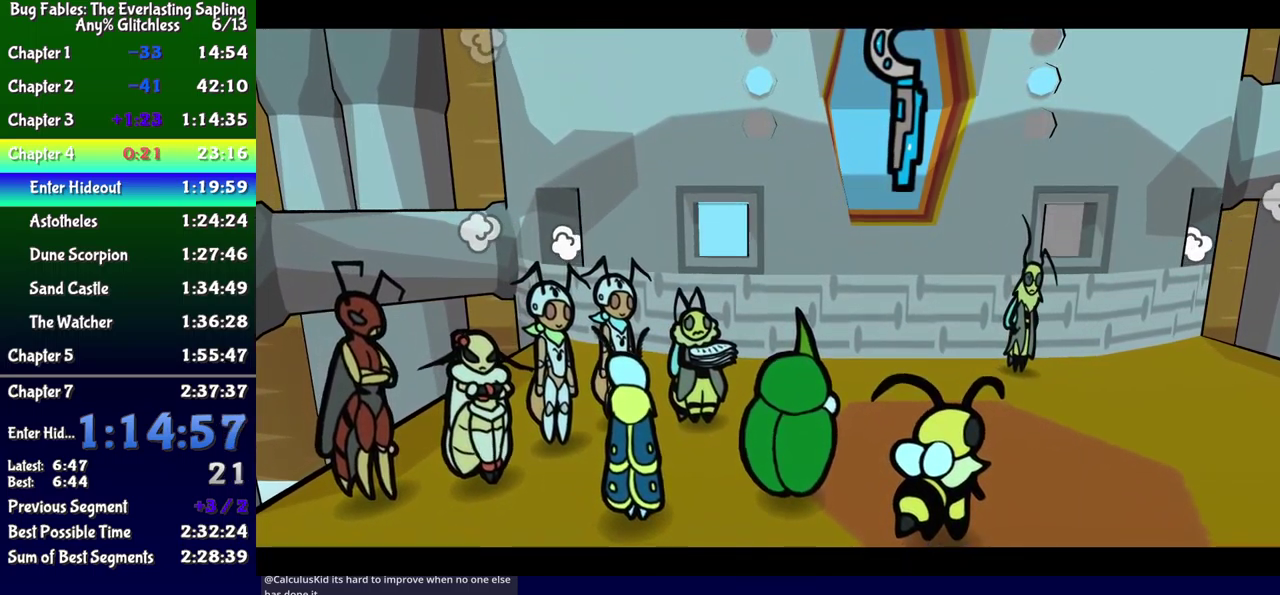
{"buttons": ["B"], "events": []}
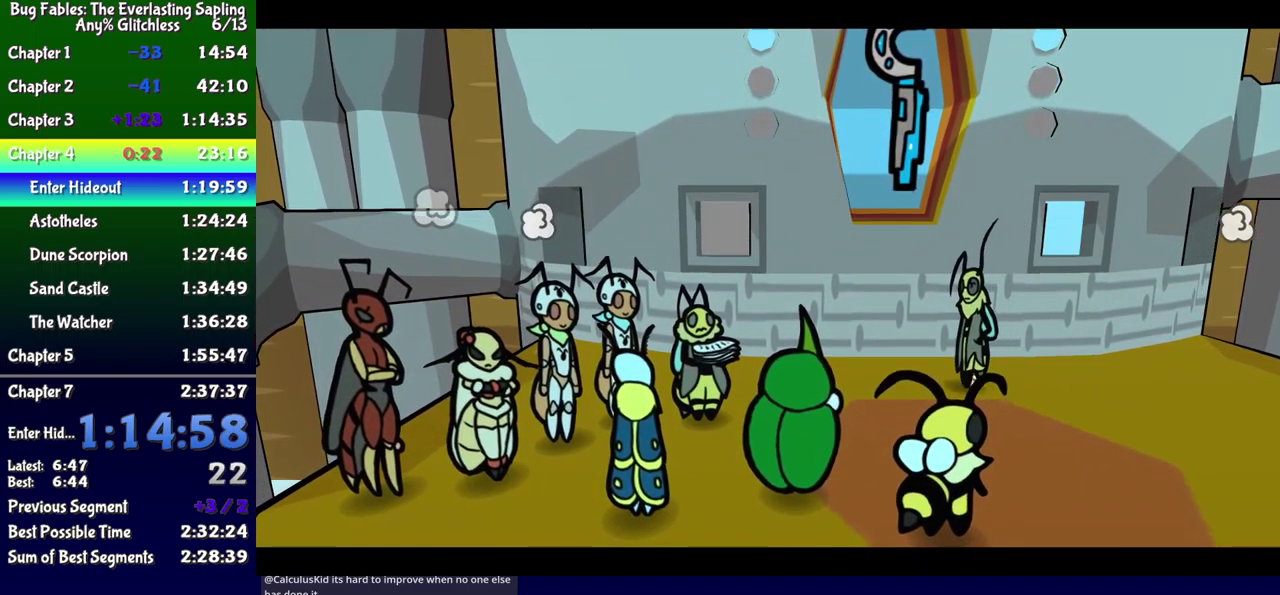
{"buttons": ["B"], "events": []}
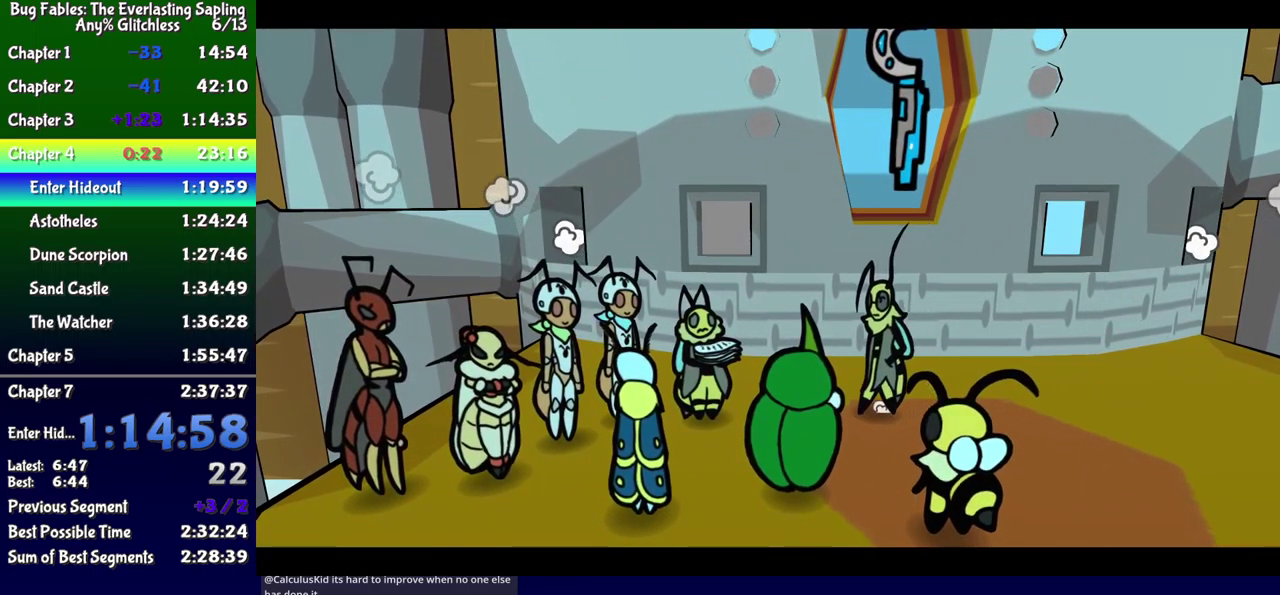
{"buttons": ["B"], "events": []}
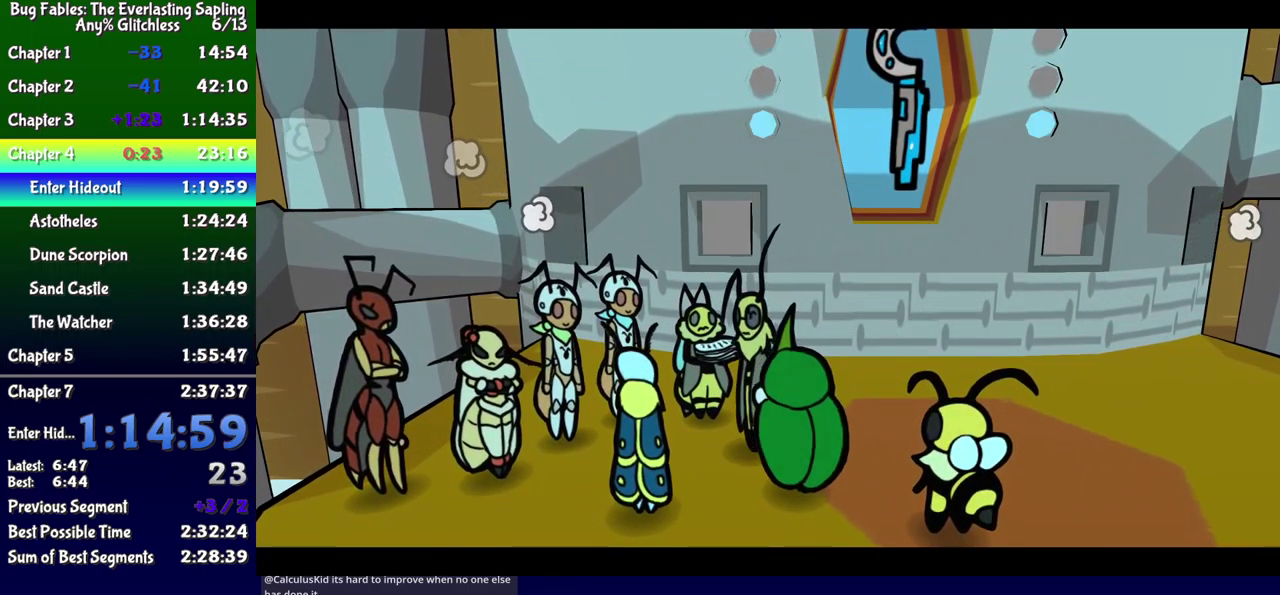
{"buttons": ["B"], "events": []}
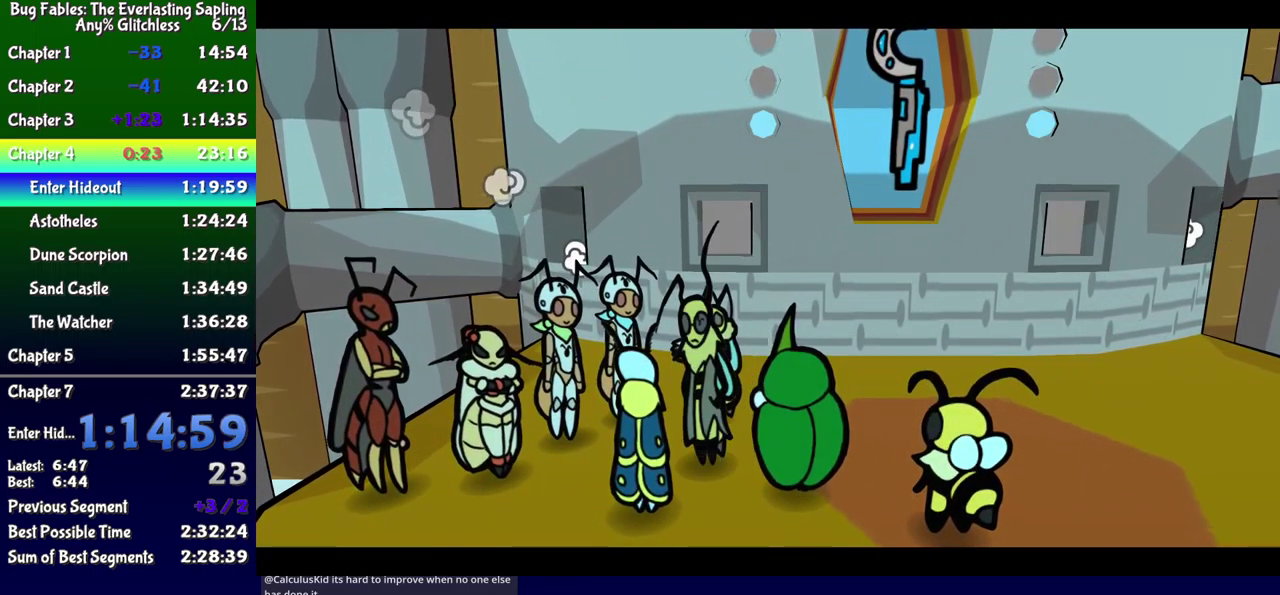
{"buttons": ["B"], "events": []}
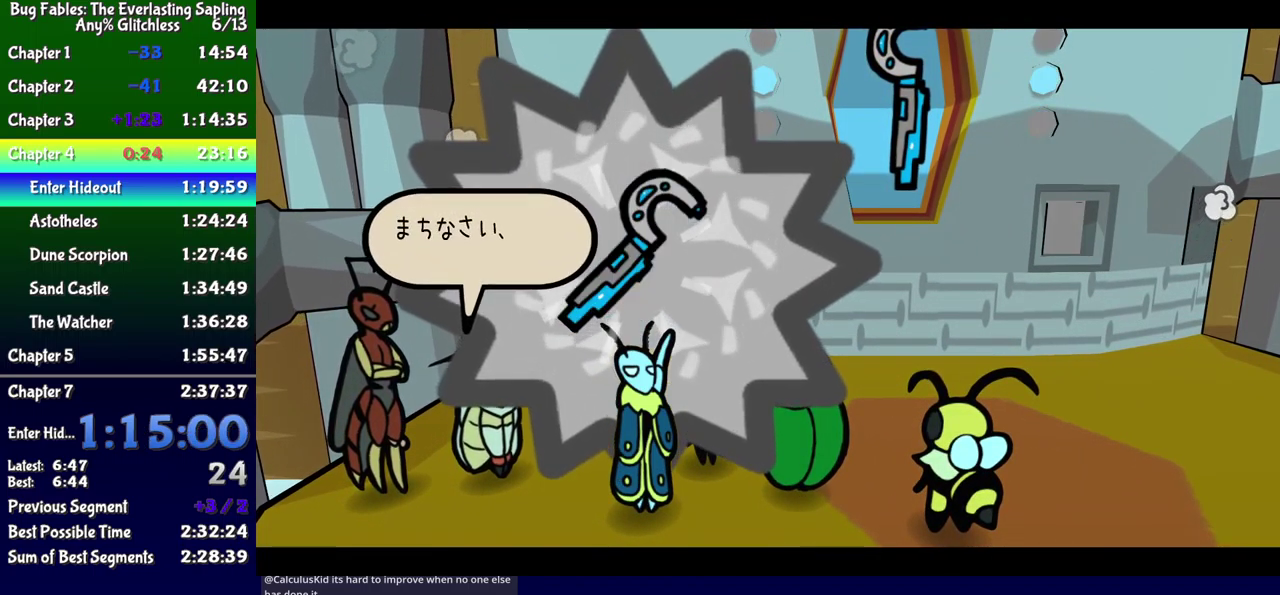
{"buttons": ["B"], "events": []}
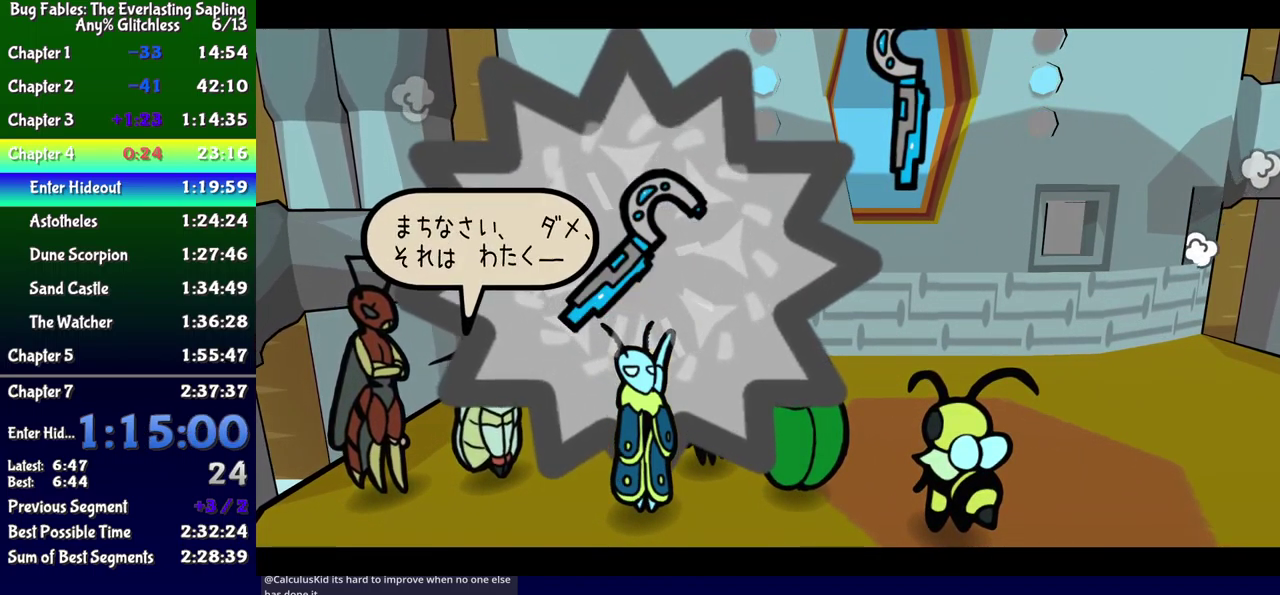
{"buttons": ["B"], "events": []}
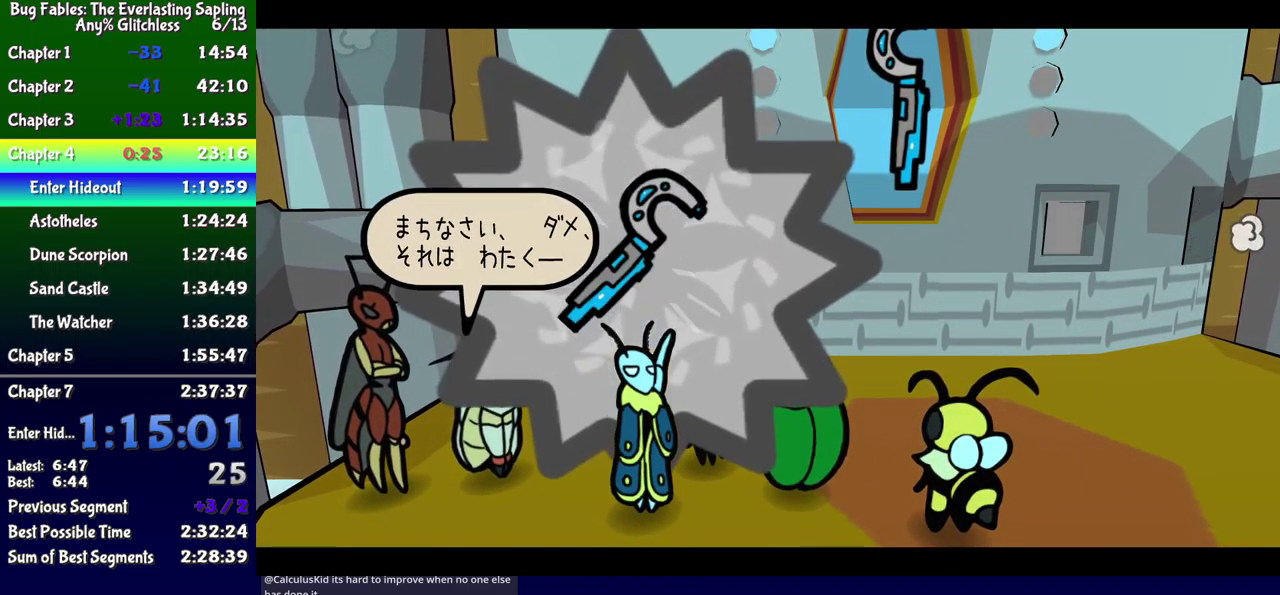
{"buttons": ["B"], "events": []}
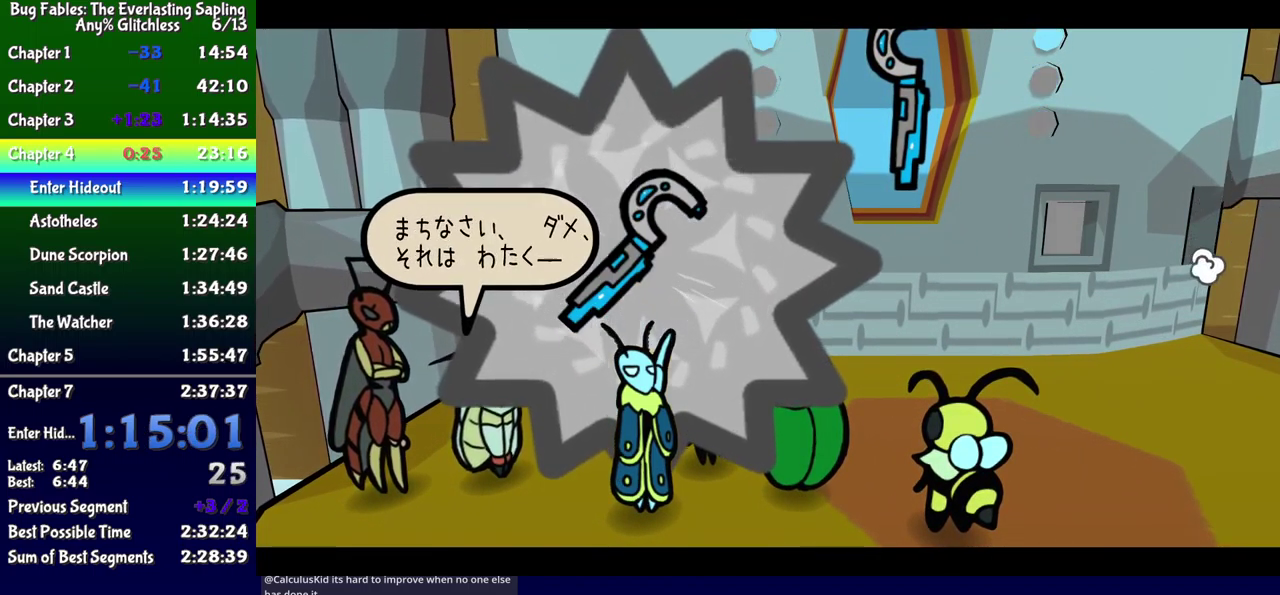
{"buttons": [], "events": [[134, "B", "up"], [284, "A", "down"], [334, "A", "up"]]}
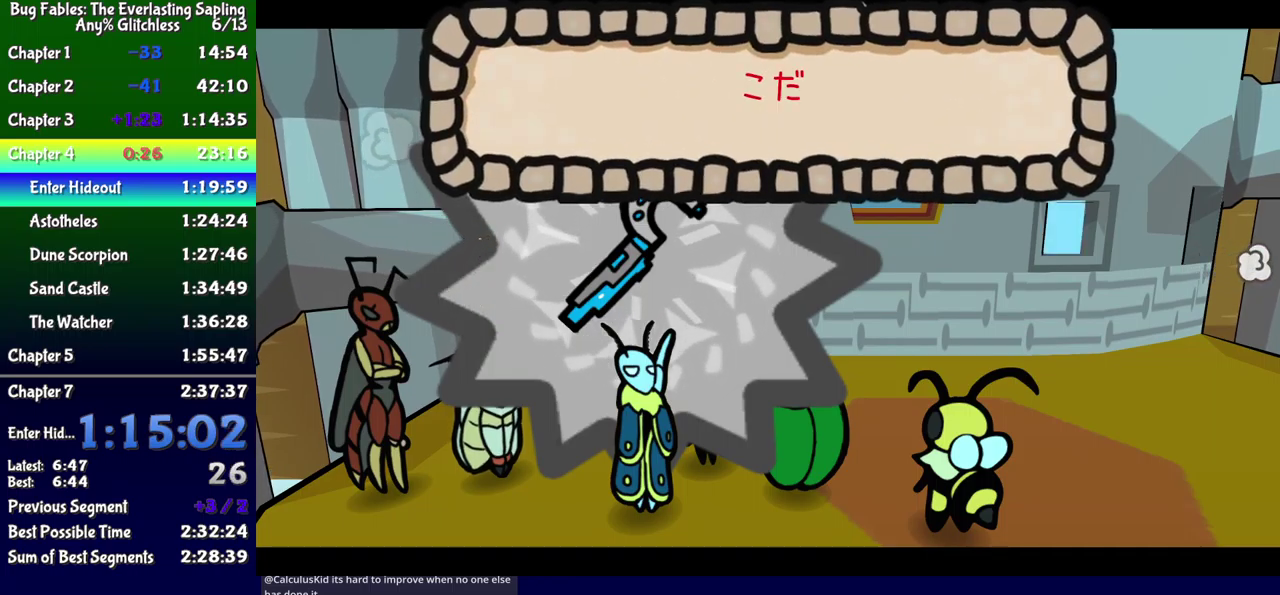
{"buttons": ["A"], "events": [[17, "A", "down"], [84, "A", "up"], [467, "A", "down"]]}
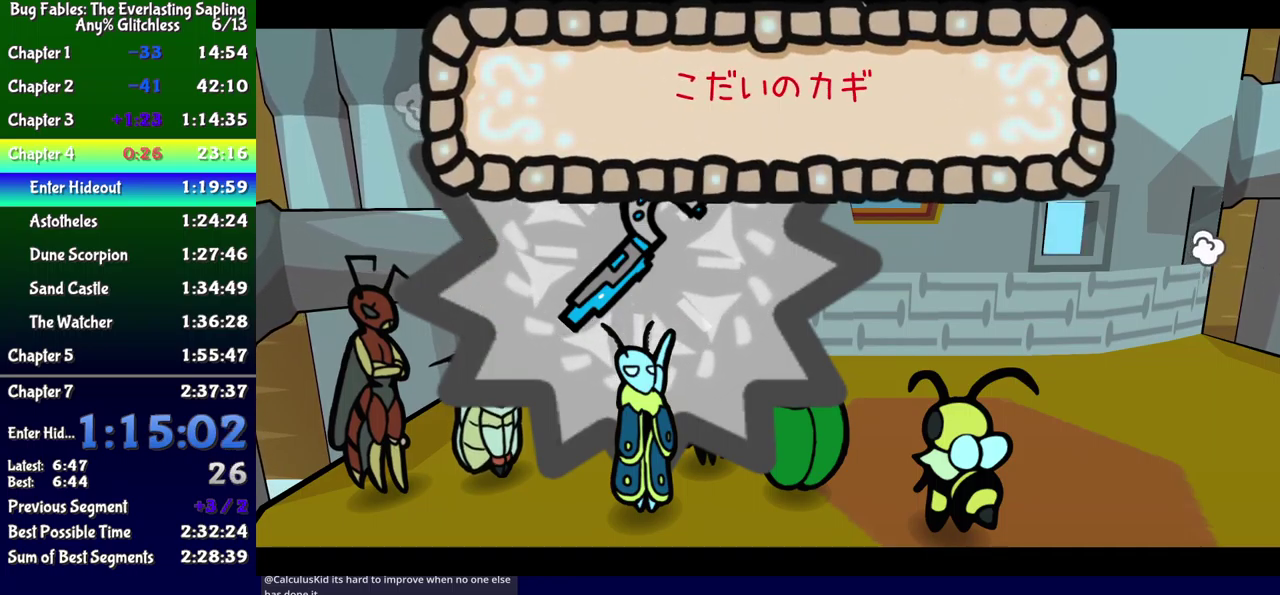
{"buttons": ["A"], "events": [[34, "A", "up"], [100, "A", "down"], [150, "A", "up"], [217, "A", "down"], [267, "A", "up"], [350, "A", "down"], [400, "A", "up"], [467, "A", "down"]]}
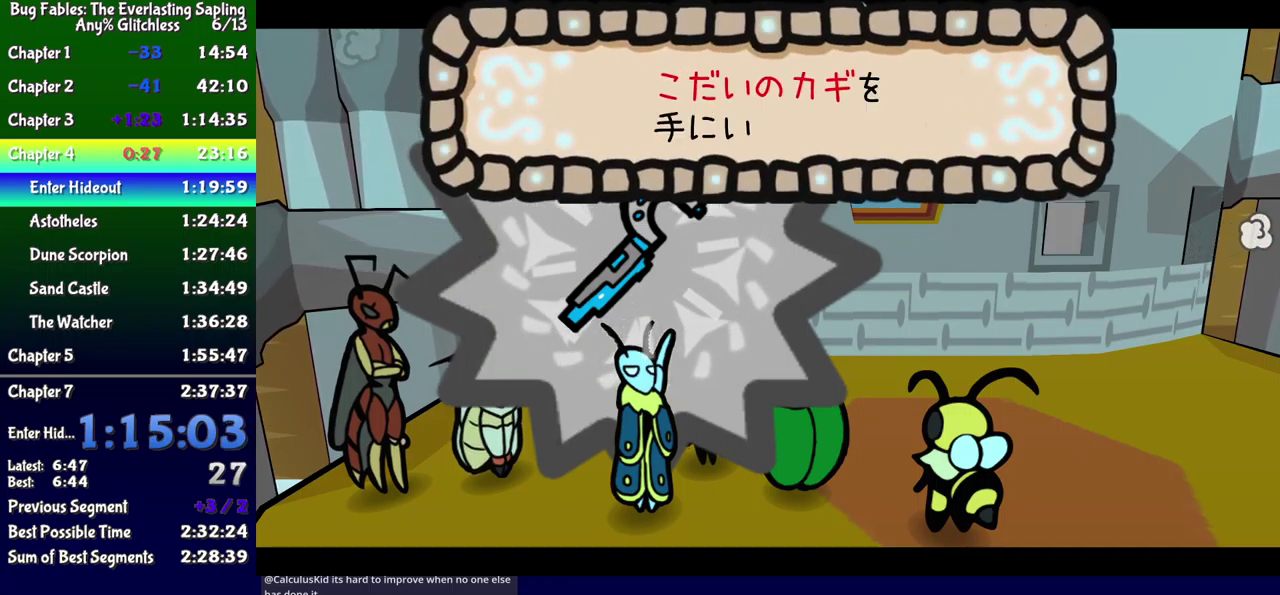
{"buttons": ["A"], "events": [[34, "A", "up"], [100, "A", "down"], [134, "A", "up"], [217, "A", "down"], [250, "A", "up"], [350, "A", "down"], [400, "A", "up"], [484, "A", "down"]]}
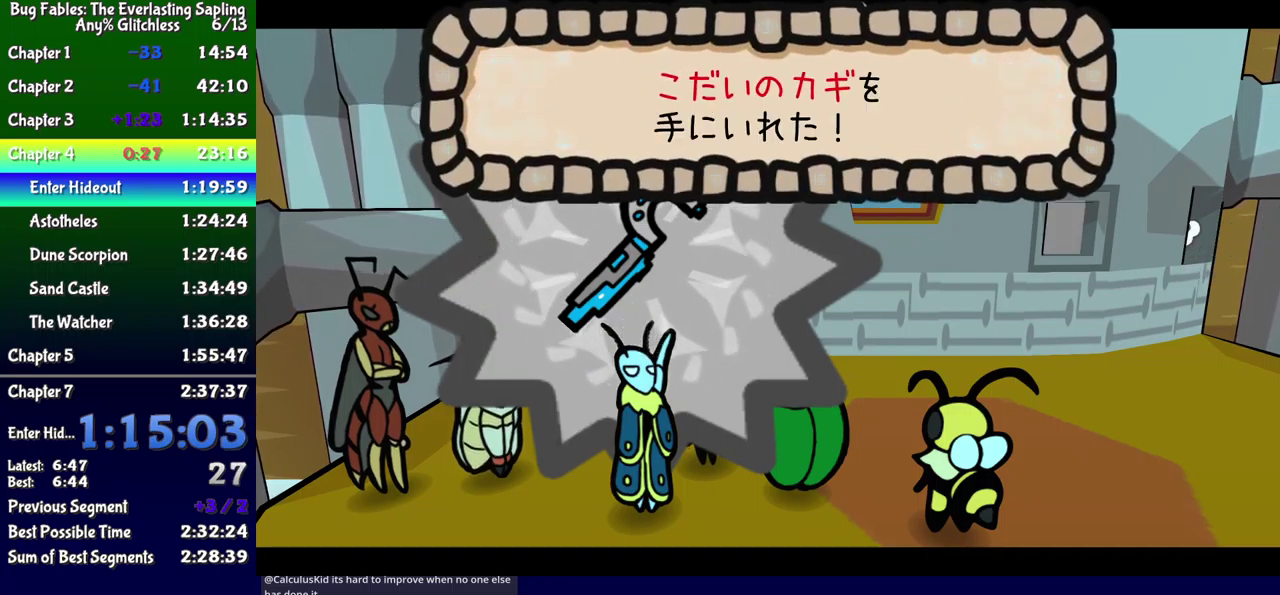
{"buttons": ["A"], "events": [[17, "A", "up"], [84, "A", "down"], [150, "A", "up"], [217, "A", "down"], [267, "A", "up"], [350, "A", "down"], [400, "A", "up"], [484, "A", "down"]]}
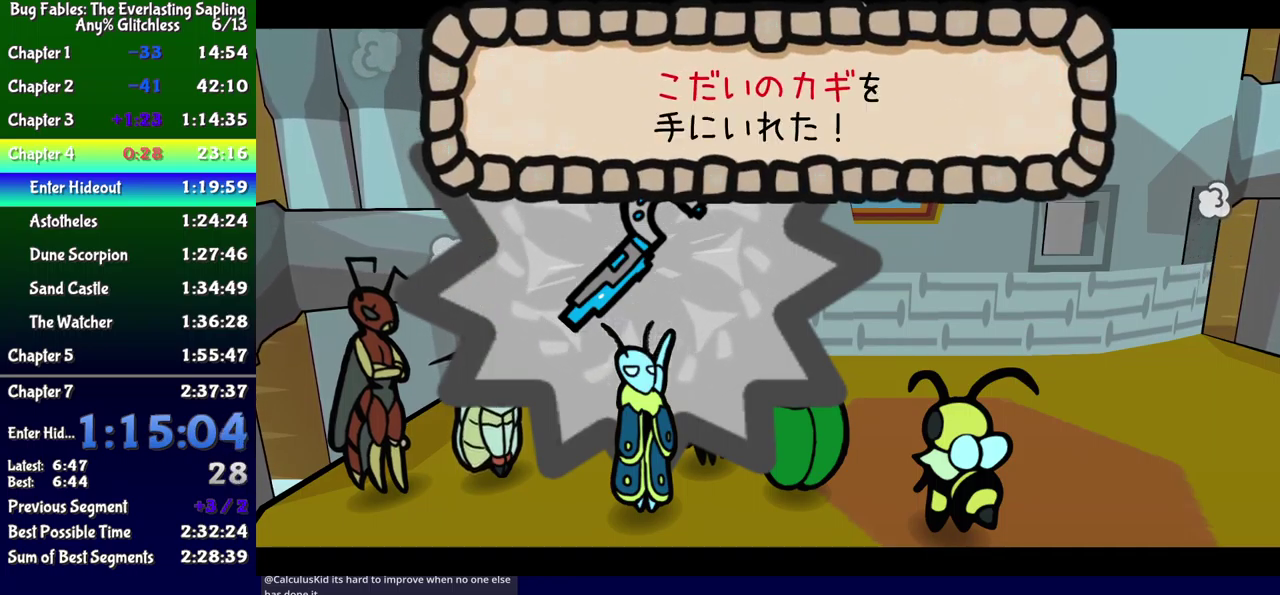
{"buttons": ["A"], "events": [[34, "A", "up"], [117, "A", "down"], [167, "A", "up"], [250, "A", "down"], [300, "A", "up"], [467, "A", "down"]]}
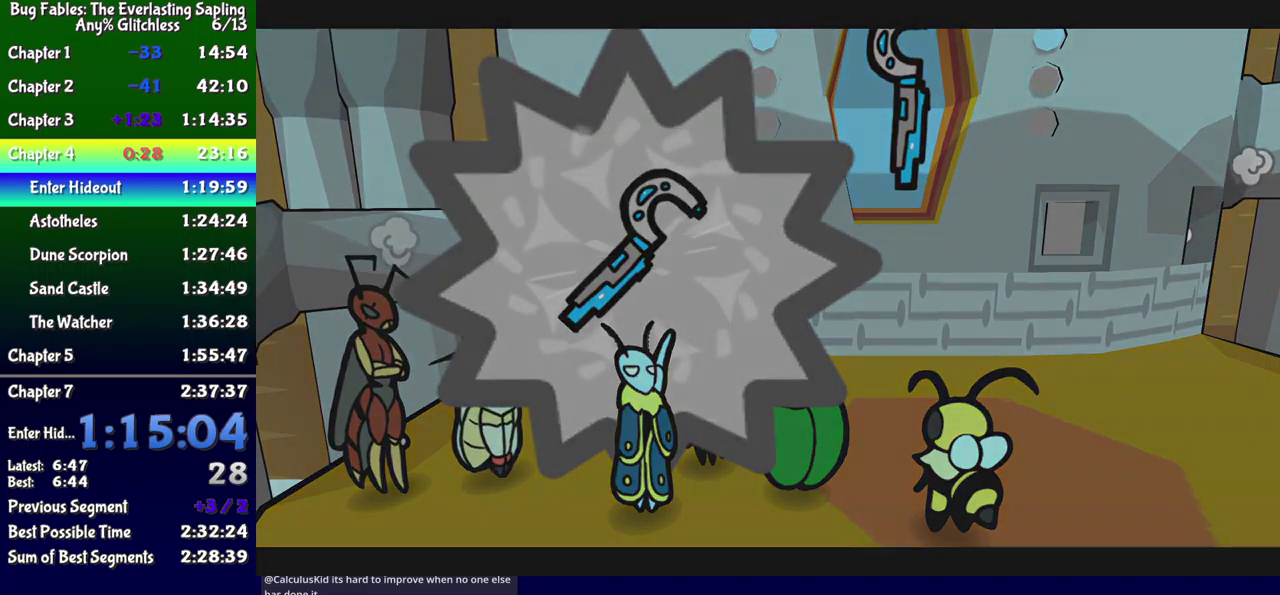
{"buttons": ["B"], "events": [[17, "A", "up"], [84, "A", "down"], [150, "A", "up"], [234, "A", "down"], [350, "A", "up"], [417, "B", "down"]]}
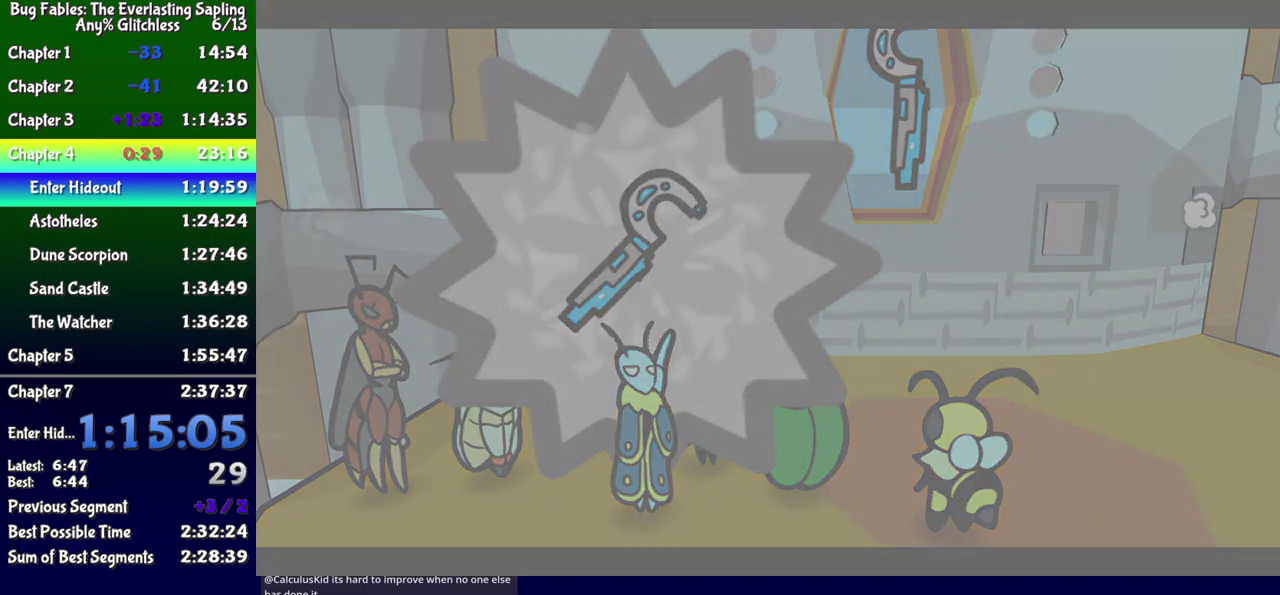
{"buttons": ["B"], "events": []}
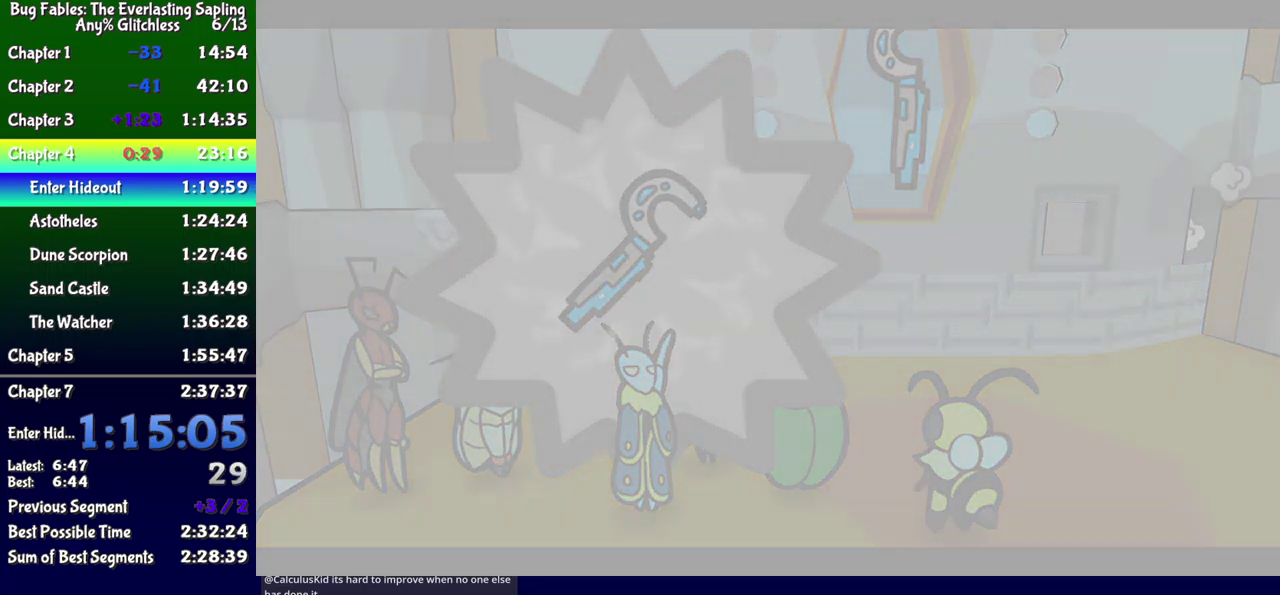
{"buttons": ["B"], "events": []}
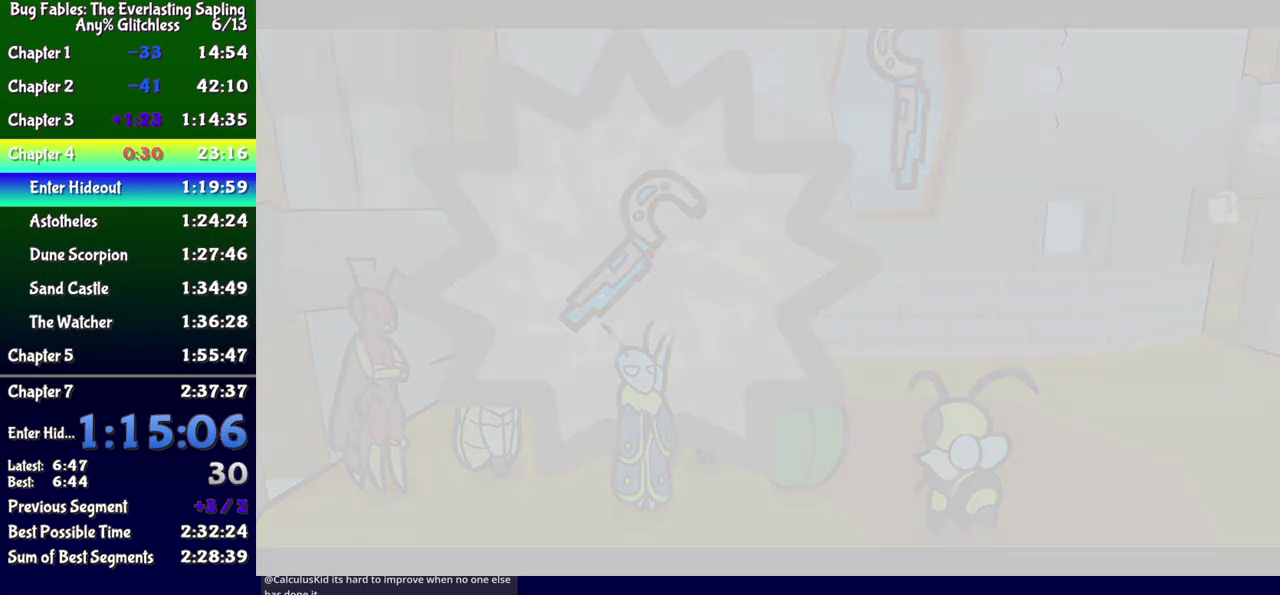
{"buttons": ["B"], "events": []}
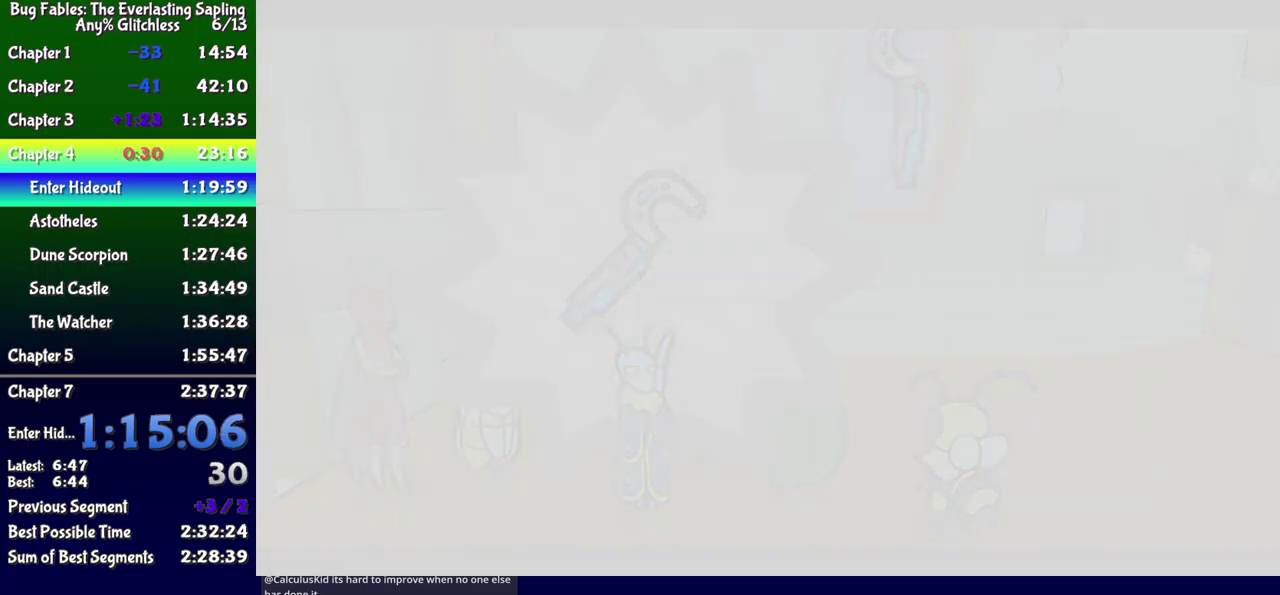
{"buttons": ["B"], "events": []}
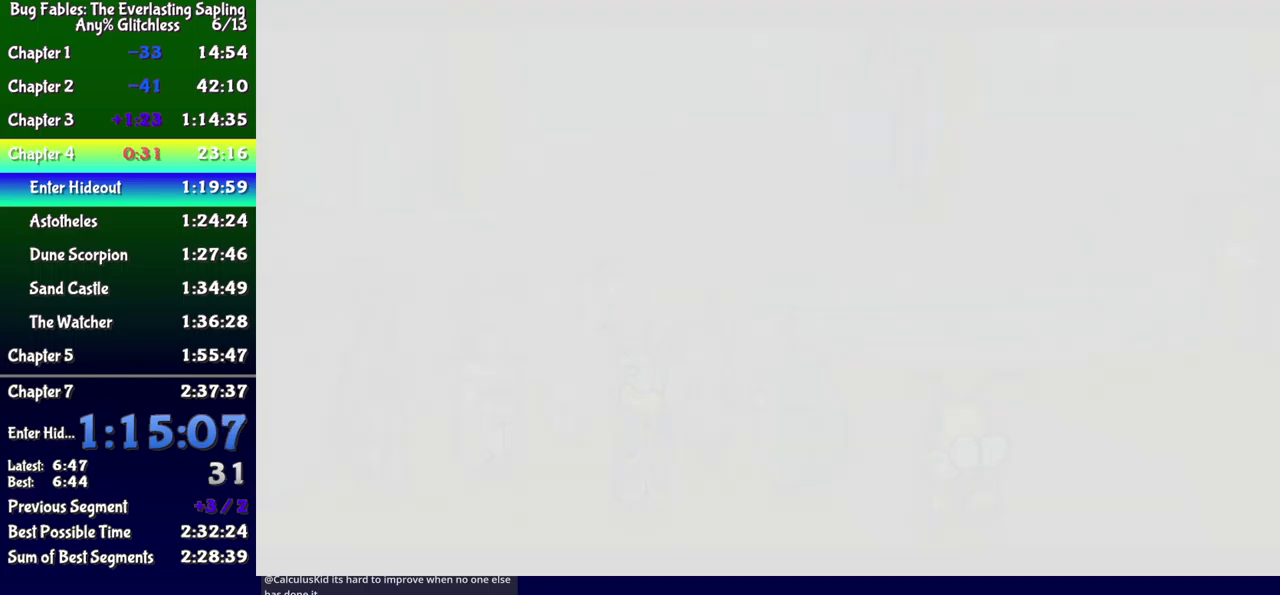
{"buttons": ["B"], "events": []}